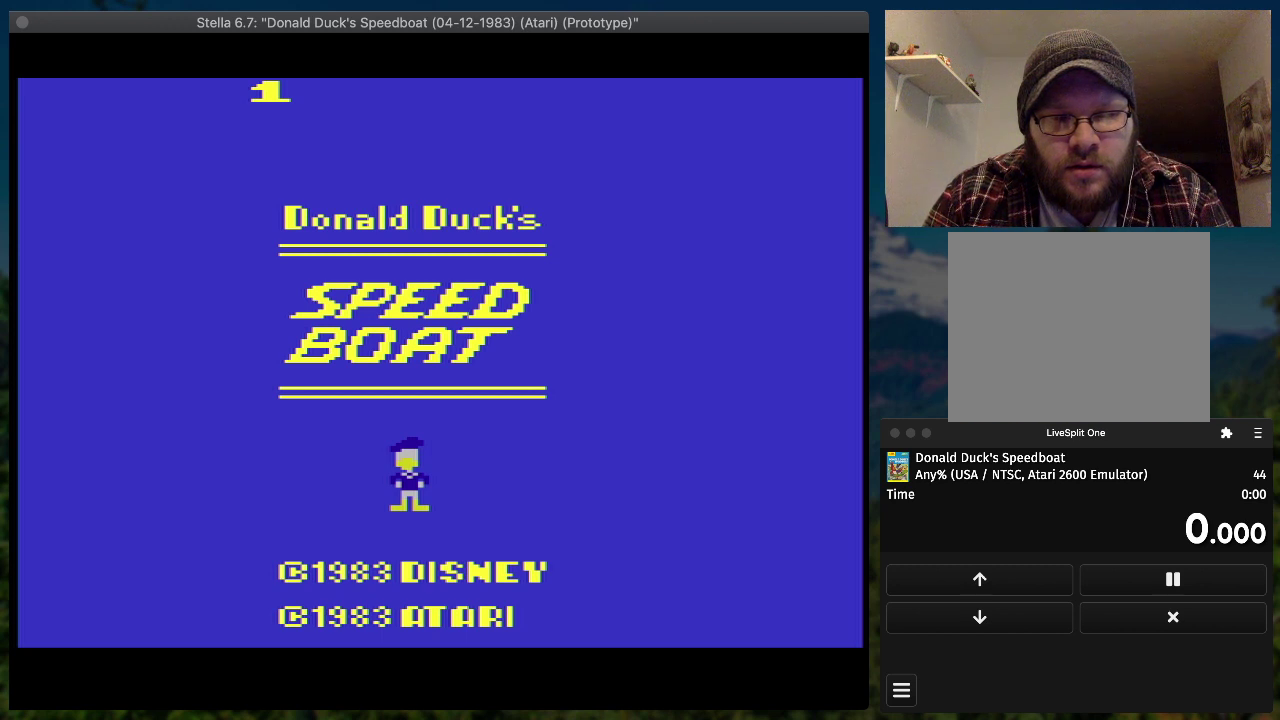
Gameplay with a controller (PlayStation layout); each line is a JSON object with the inputs held at the frame after it. "events" lists button and stick changes between this image and that frame as [ms after this image, input, new state], when the widget could be followed in between. Not read: L3 R3 left_stick right_stick.
{"buttons": ["DPAD_RIGHT"], "events": [[400, "START", "down"], [467, "START", "up"], [500, "DPAD_RIGHT", "down"]]}
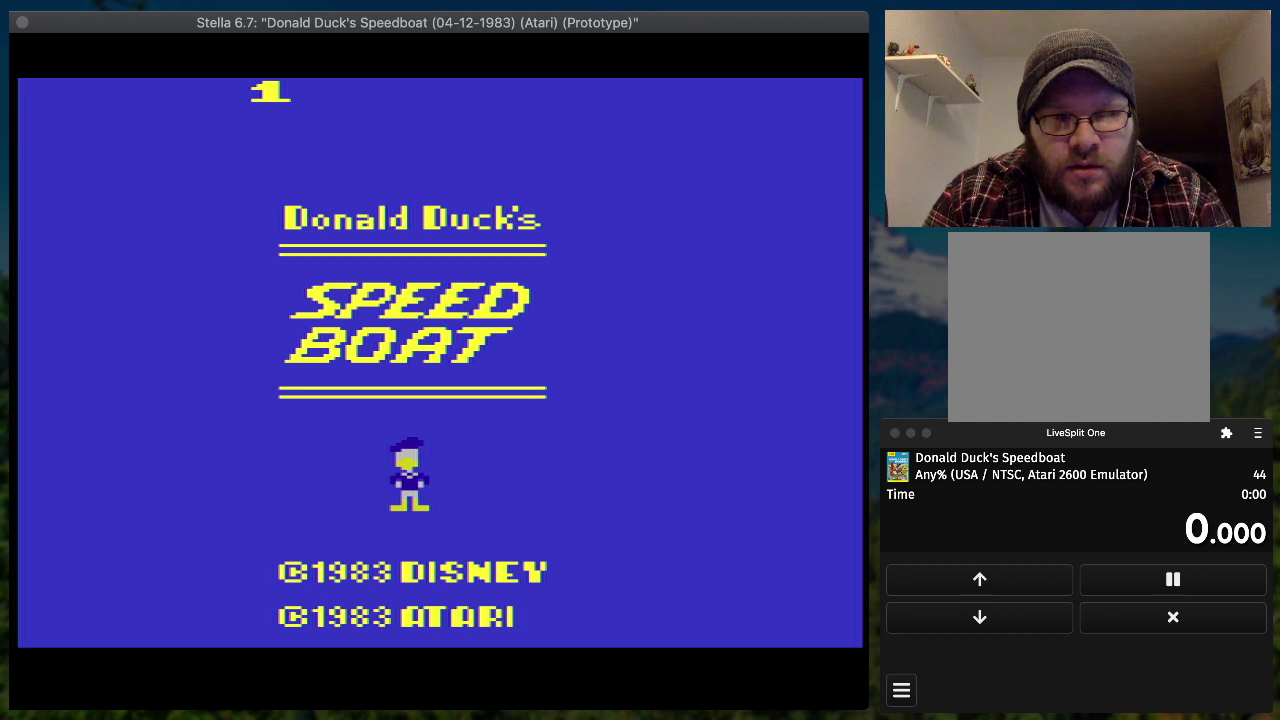
{"buttons": ["SQUARE", "DPAD_RIGHT"], "events": [[33, "SQUARE", "down"]]}
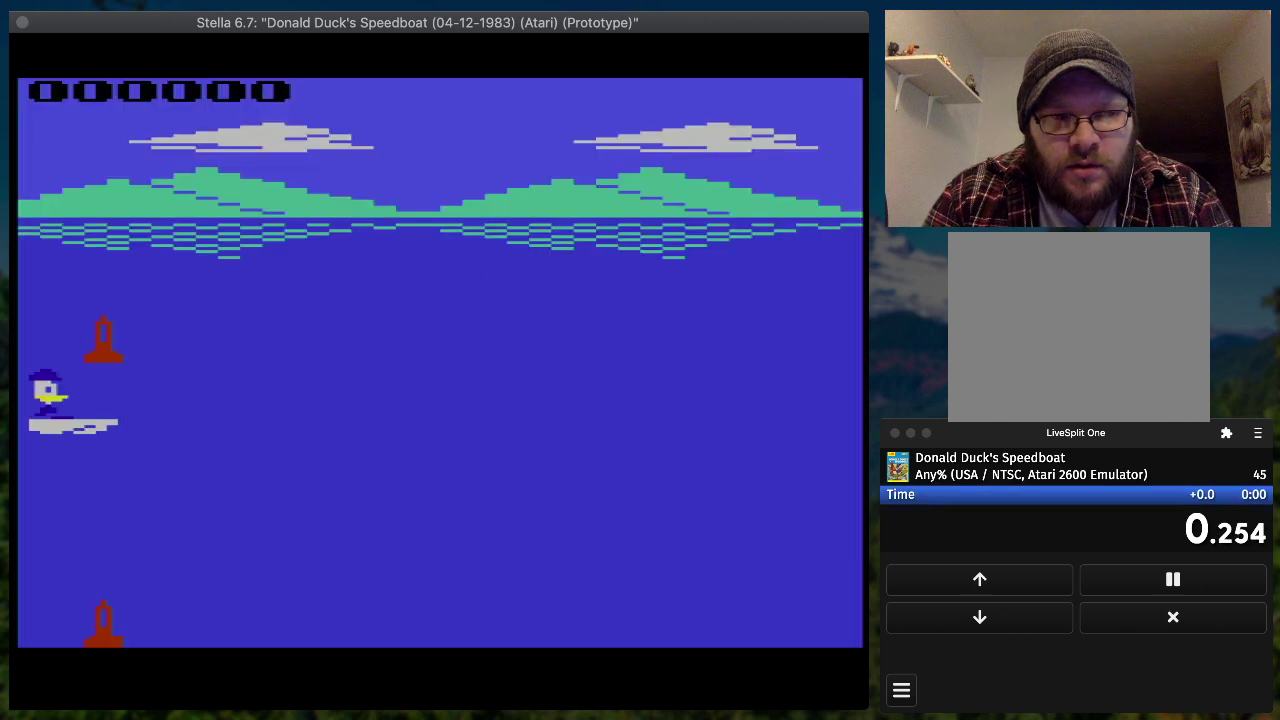
{"buttons": ["SQUARE", "DPAD_RIGHT"], "events": []}
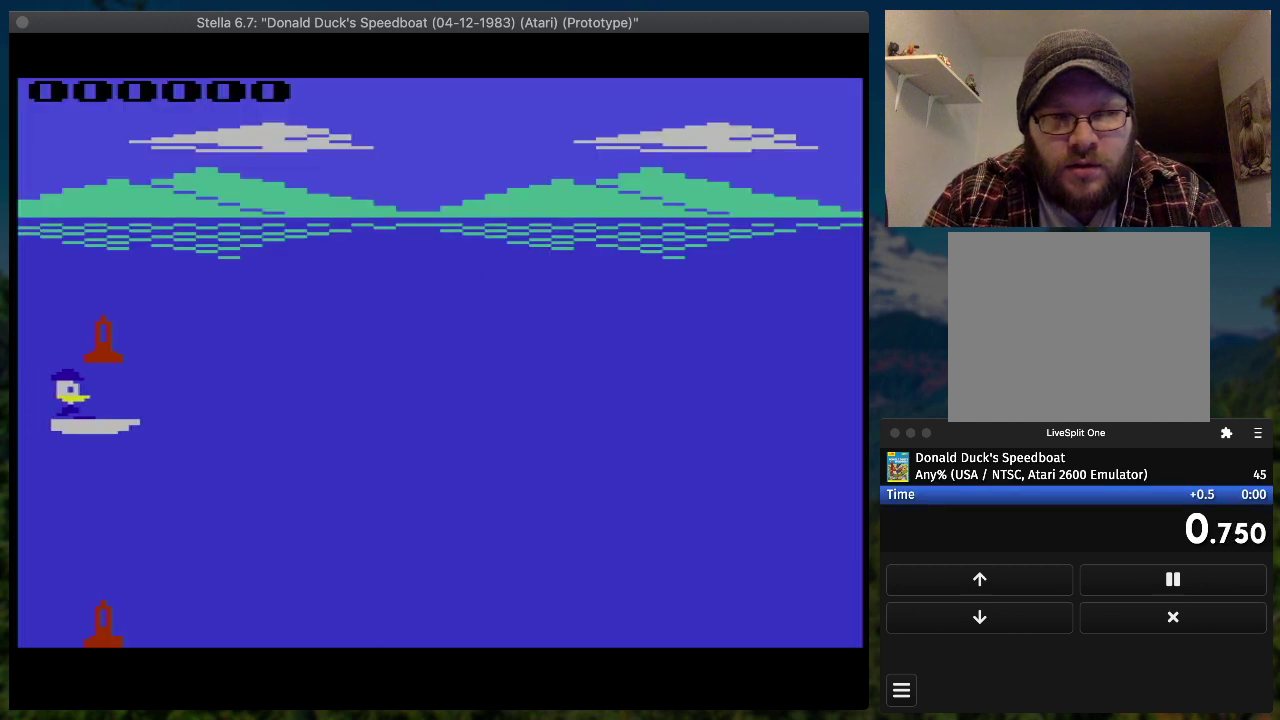
{"buttons": ["SQUARE", "DPAD_RIGHT"], "events": []}
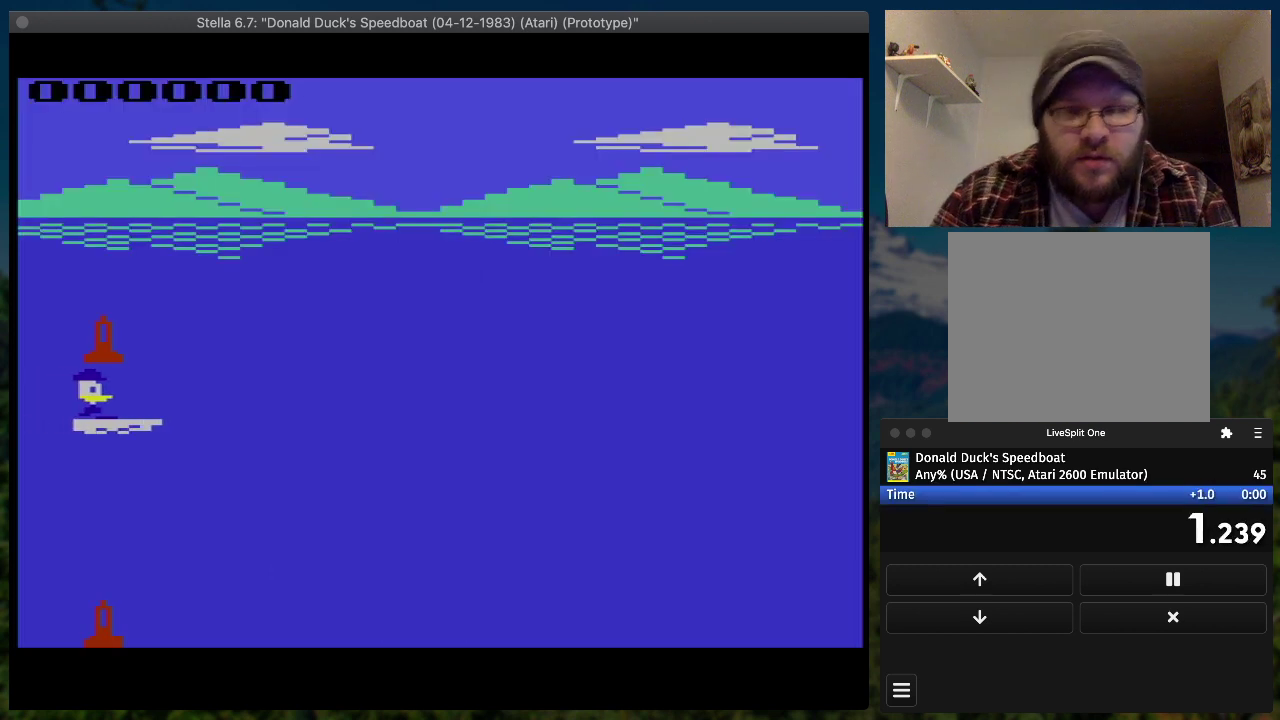
{"buttons": ["SQUARE", "DPAD_RIGHT"], "events": []}
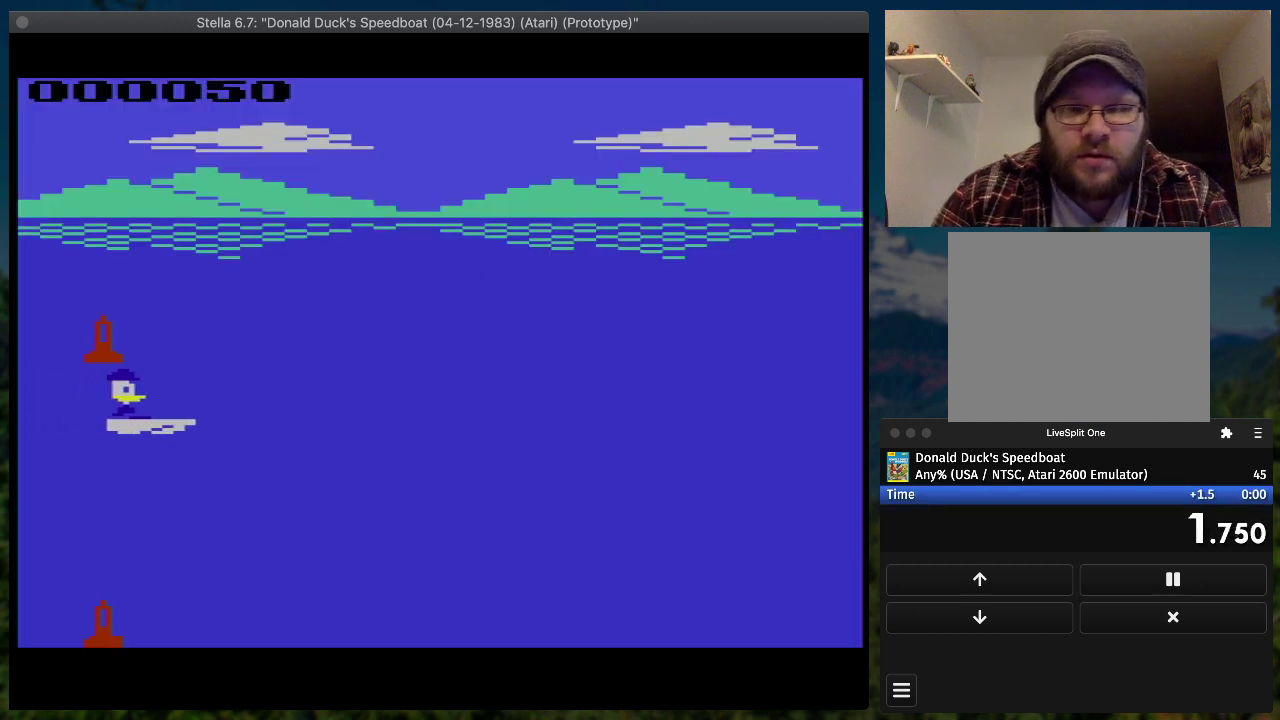
{"buttons": ["SQUARE", "DPAD_RIGHT"], "events": []}
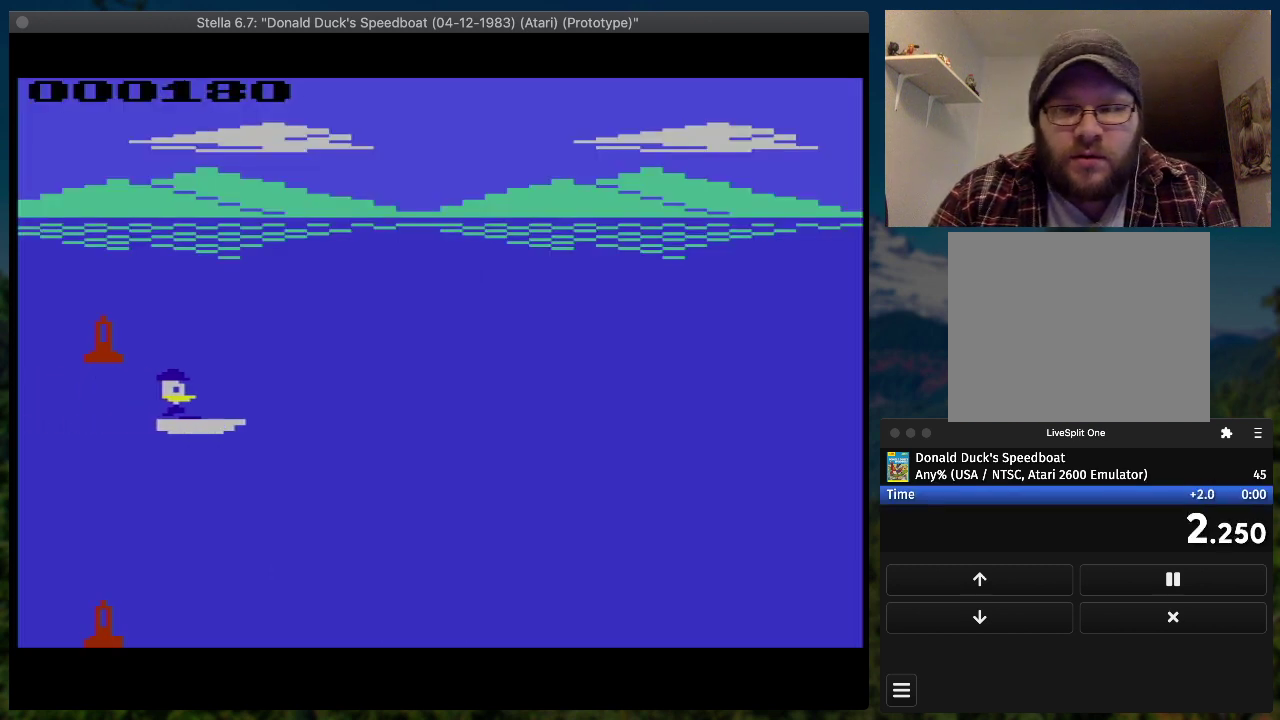
{"buttons": ["SQUARE", "DPAD_RIGHT"], "events": []}
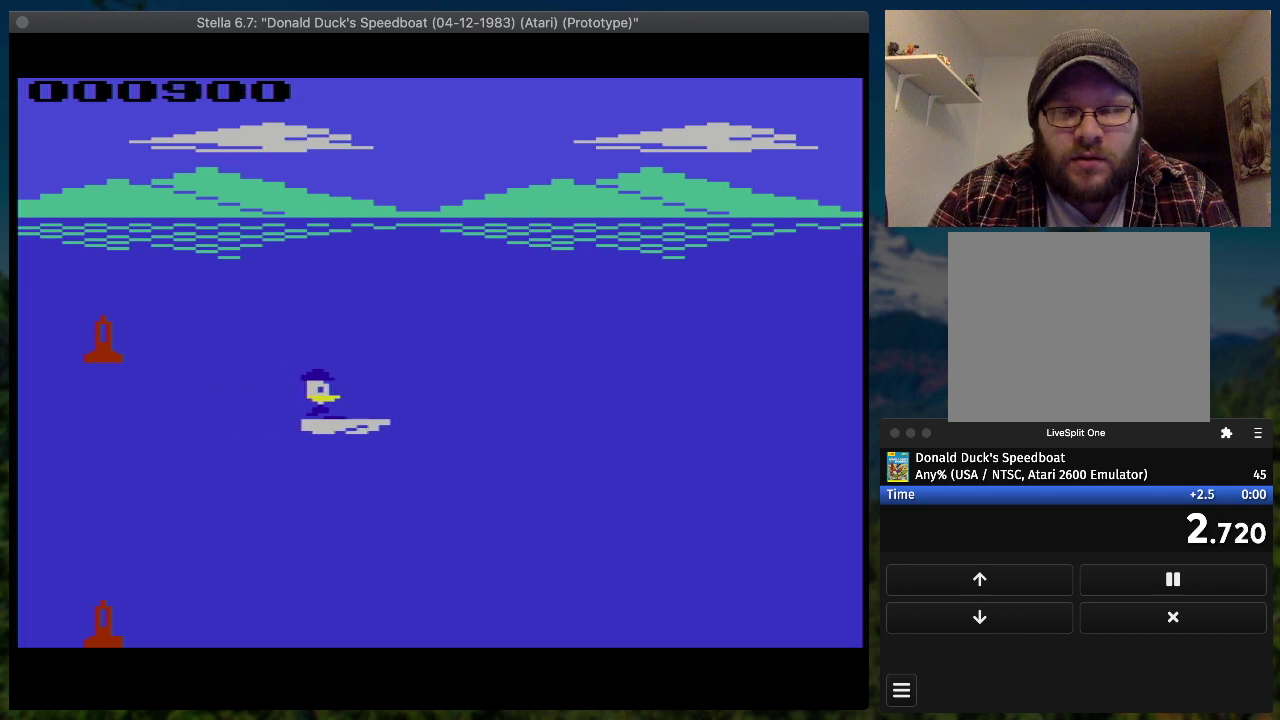
{"buttons": ["SQUARE", "DPAD_RIGHT"], "events": [[233, "DPAD_UP", "down"], [467, "DPAD_UP", "up"]]}
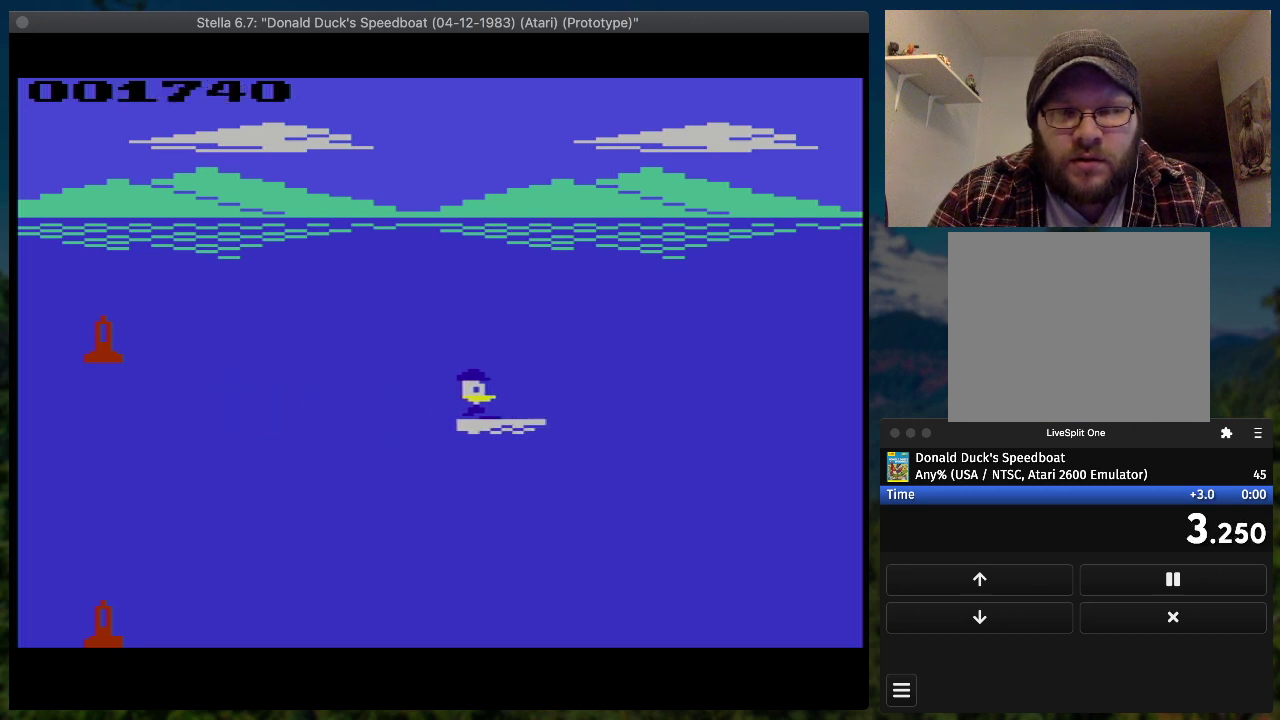
{"buttons": ["SQUARE", "DPAD_RIGHT"], "events": []}
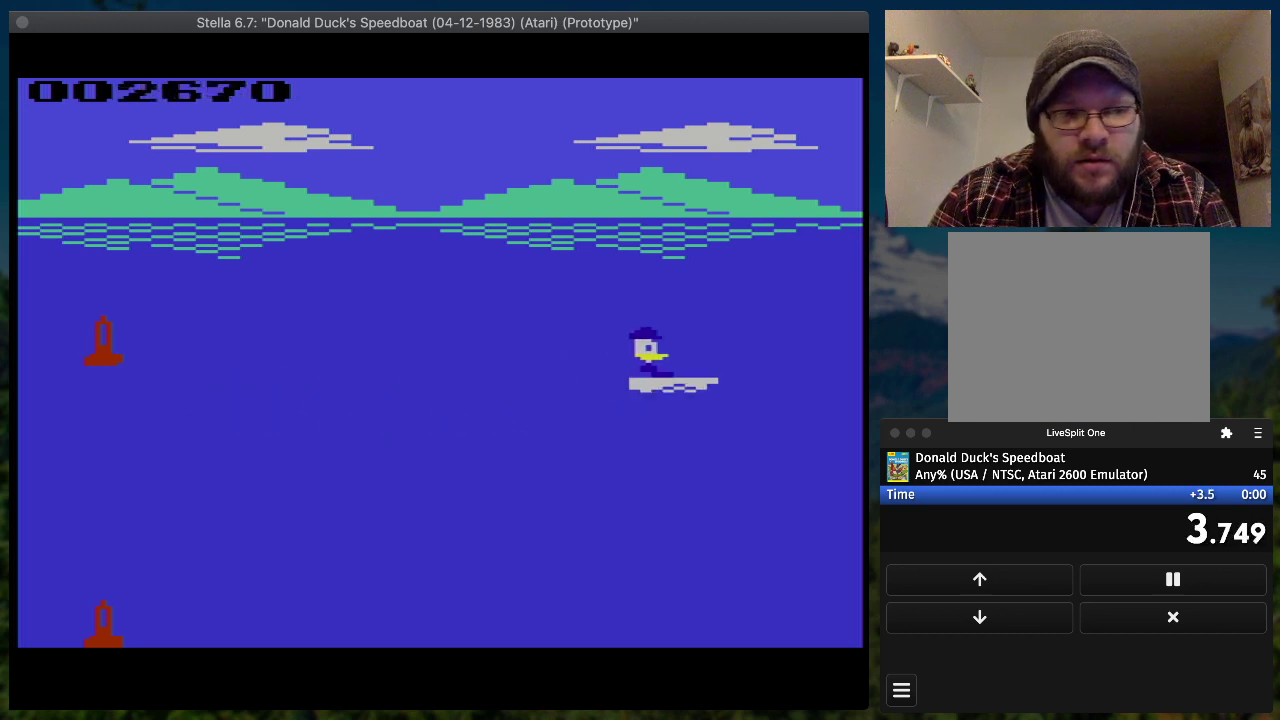
{"buttons": ["SQUARE", "DPAD_RIGHT"], "events": []}
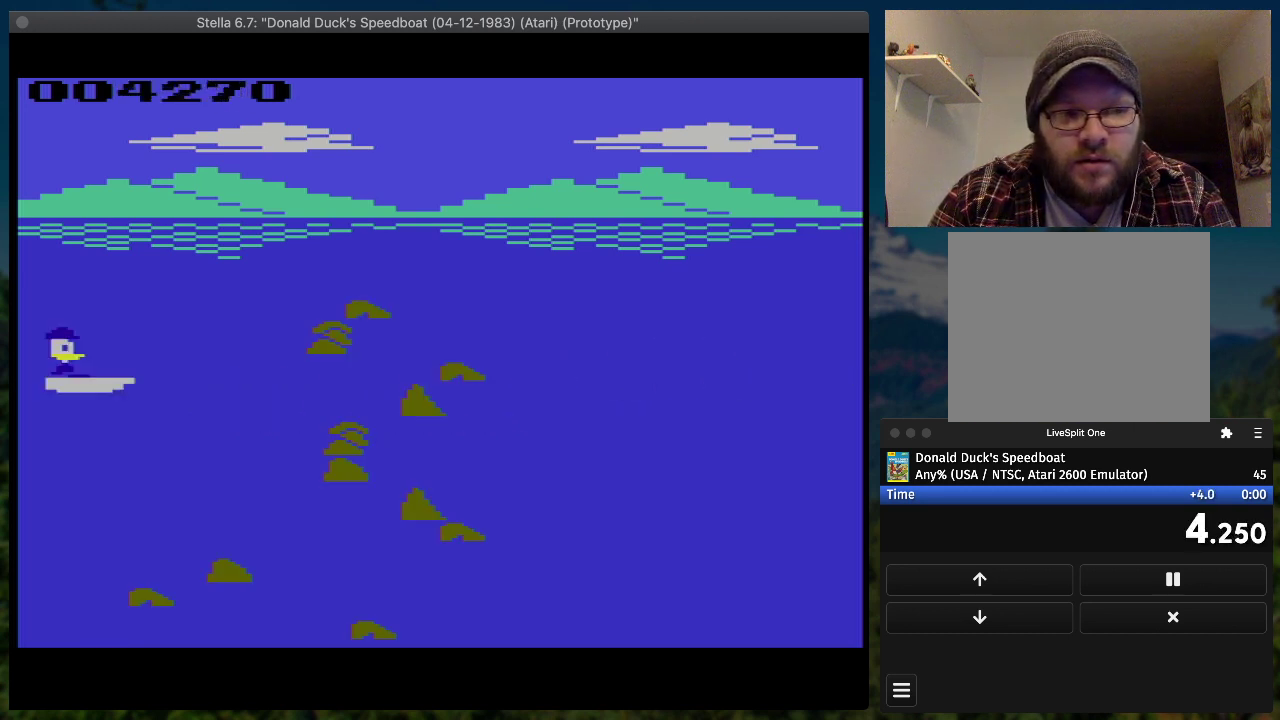
{"buttons": ["SQUARE", "DPAD_UP", "DPAD_RIGHT"], "events": [[267, "DPAD_UP", "down"]]}
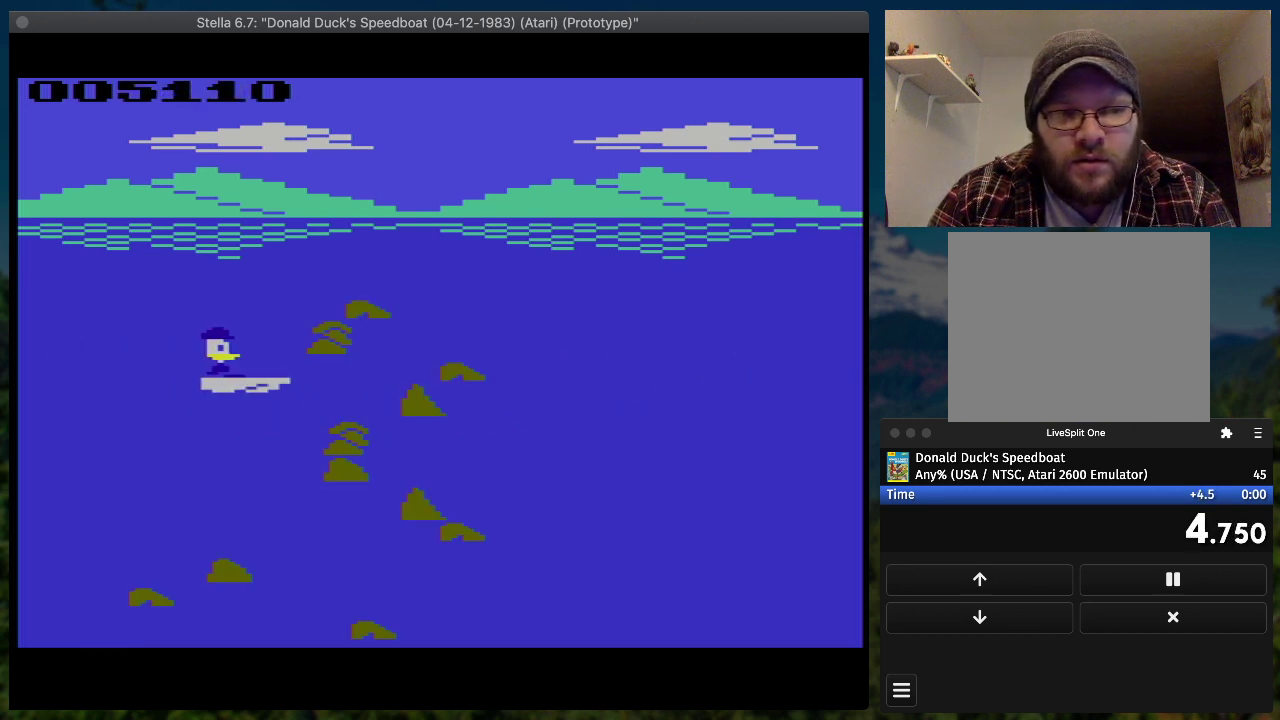
{"buttons": ["SQUARE", "DPAD_DOWN", "DPAD_RIGHT"], "events": [[33, "DPAD_UP", "up"], [467, "DPAD_DOWN", "down"]]}
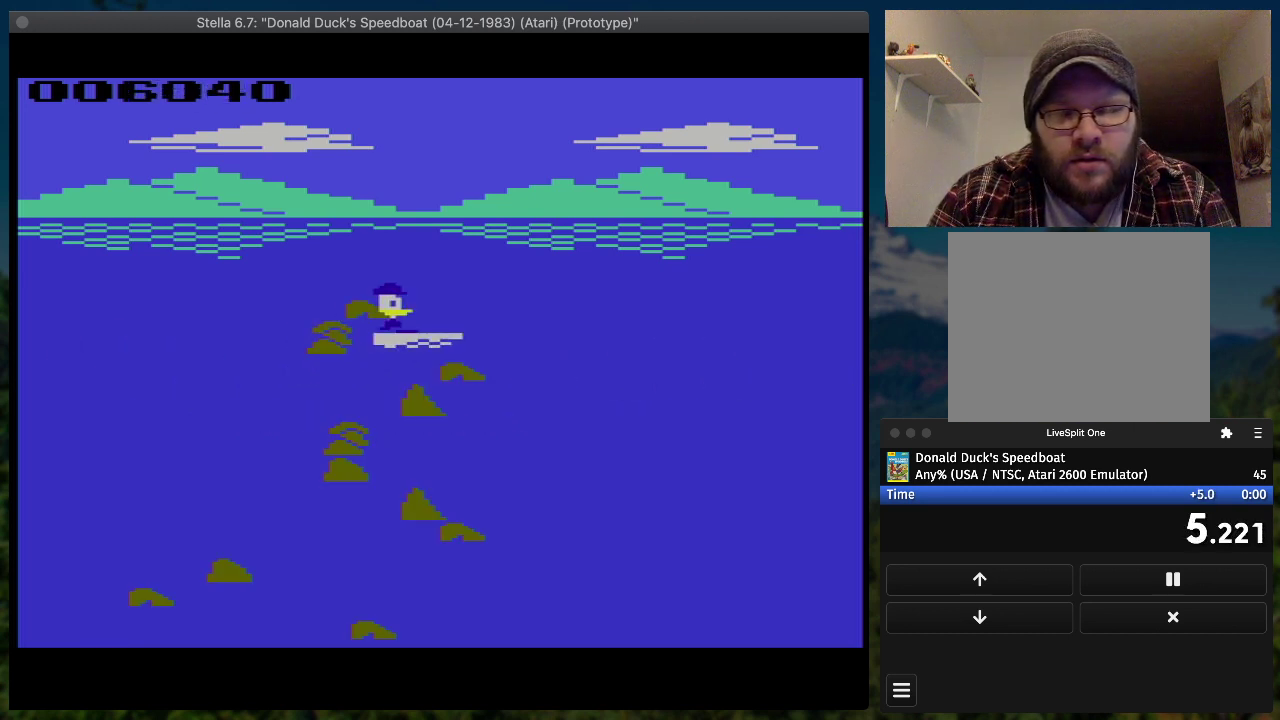
{"buttons": ["SQUARE", "DPAD_RIGHT"], "events": [[300, "DPAD_DOWN", "up"]]}
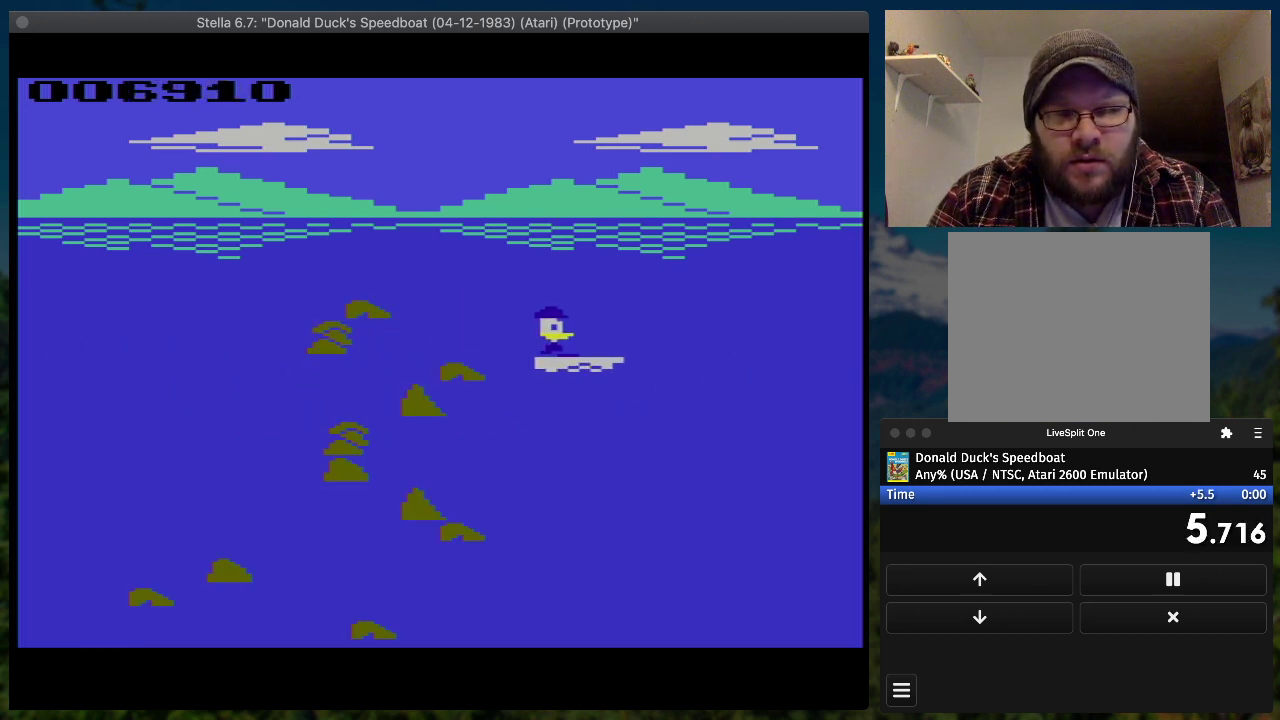
{"buttons": ["SQUARE", "DPAD_RIGHT"], "events": []}
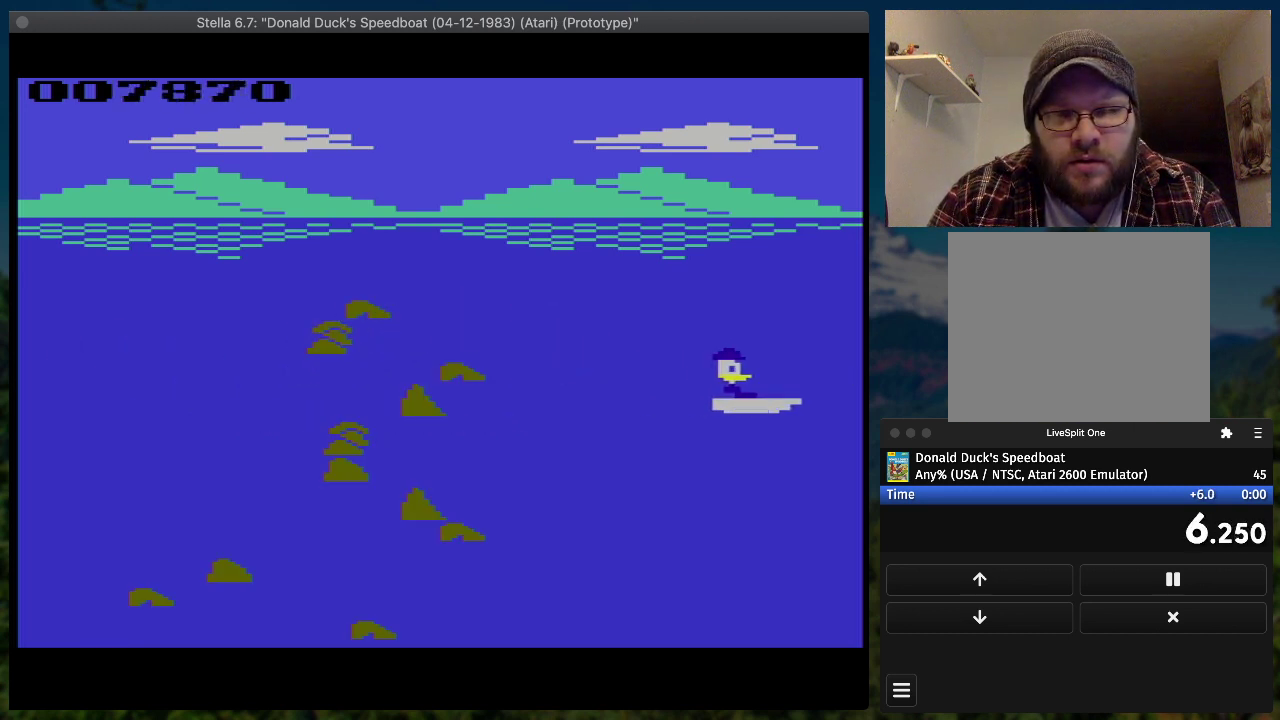
{"buttons": ["SQUARE", "DPAD_UP", "DPAD_RIGHT"], "events": [[333, "DPAD_UP", "down"]]}
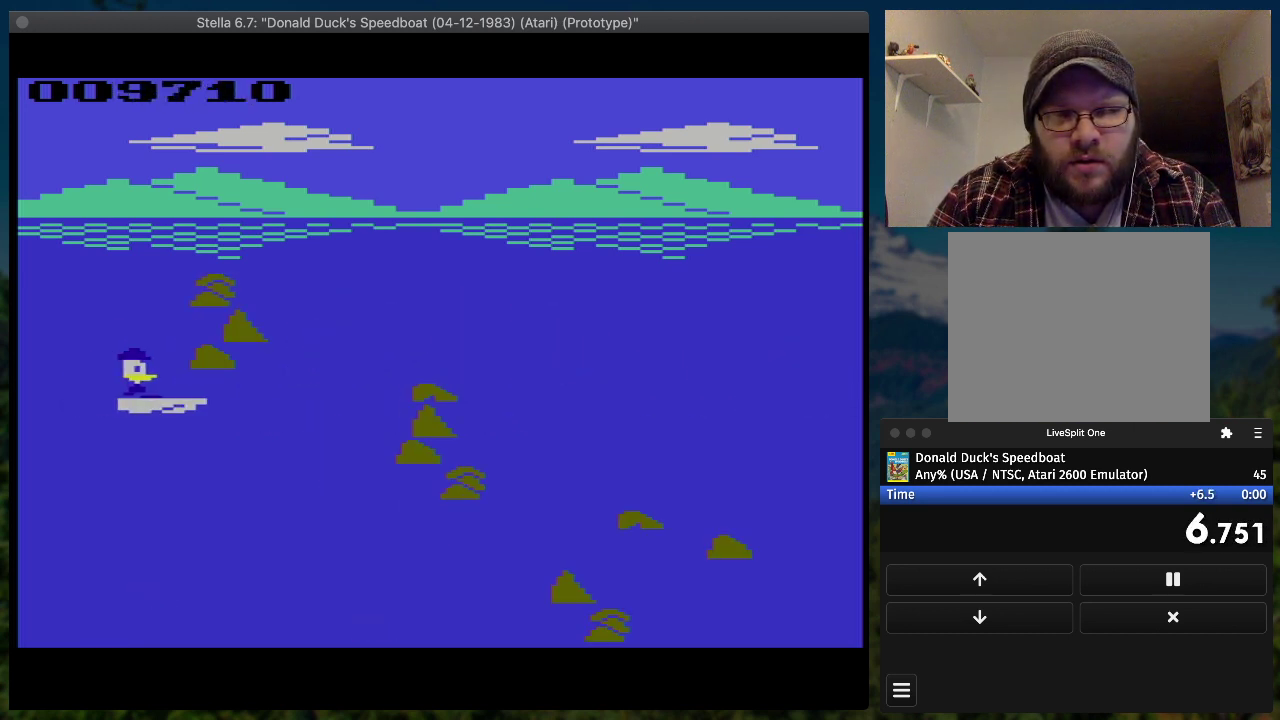
{"buttons": ["SQUARE", "DPAD_RIGHT"], "events": [[167, "DPAD_UP", "up"]]}
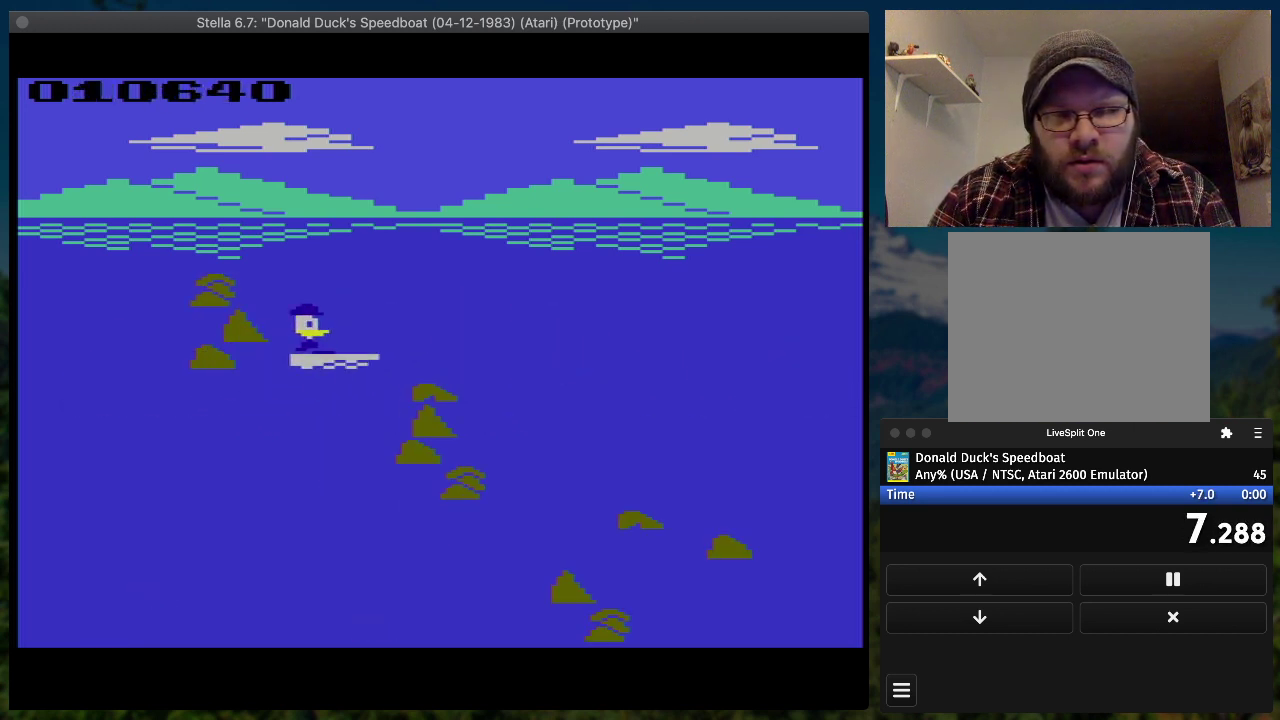
{"buttons": ["SQUARE", "DPAD_DOWN", "DPAD_RIGHT"], "events": [[67, "DPAD_DOWN", "down"]]}
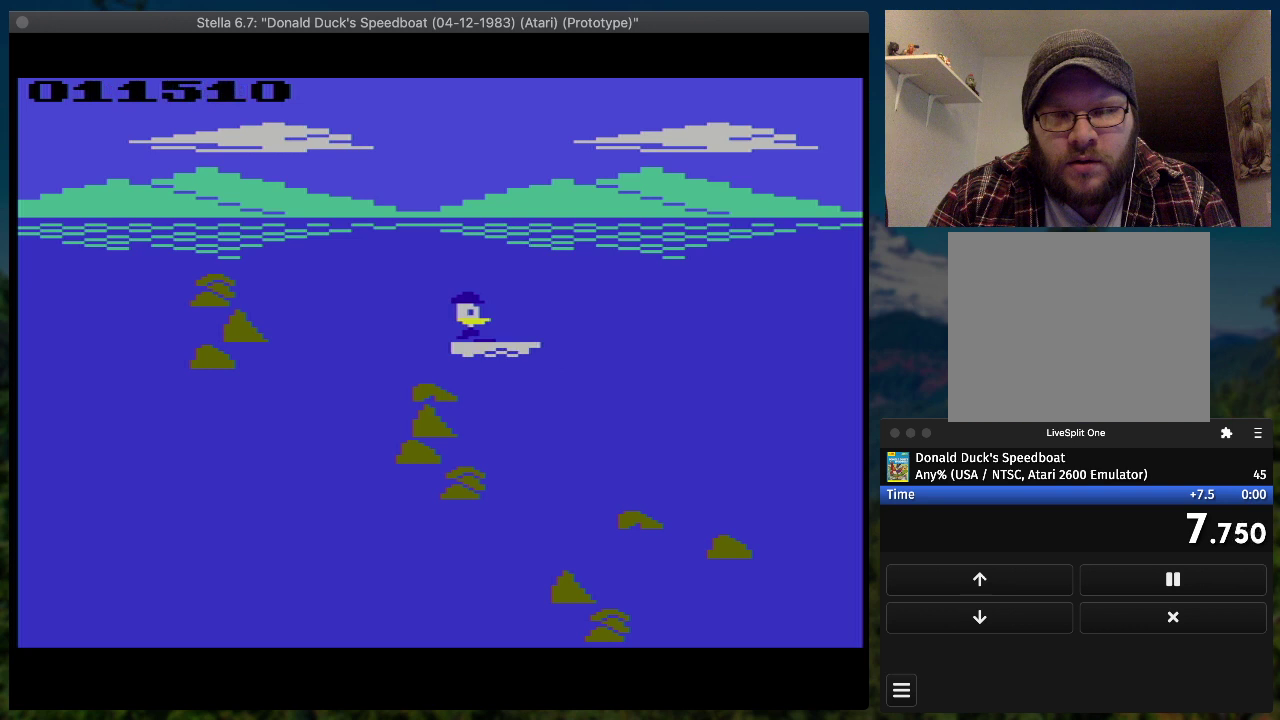
{"buttons": ["SQUARE", "DPAD_RIGHT"], "events": [[233, "DPAD_DOWN", "up"]]}
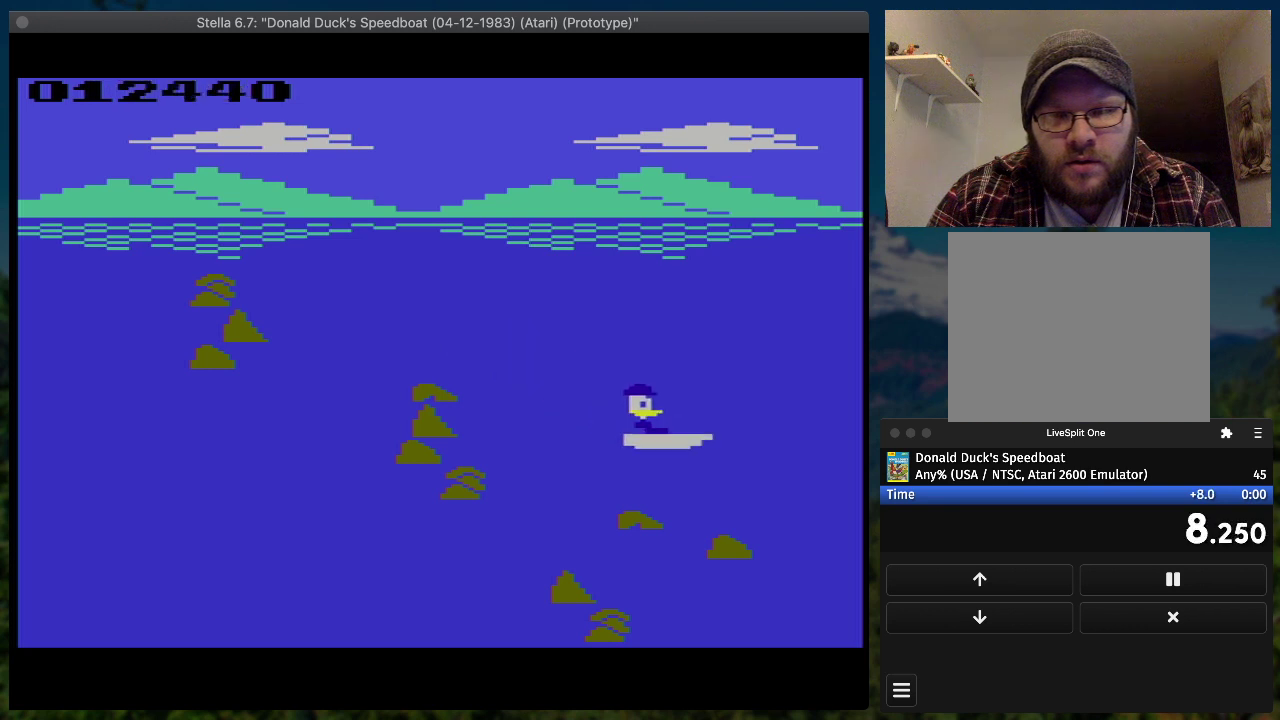
{"buttons": ["SQUARE", "DPAD_RIGHT"], "events": []}
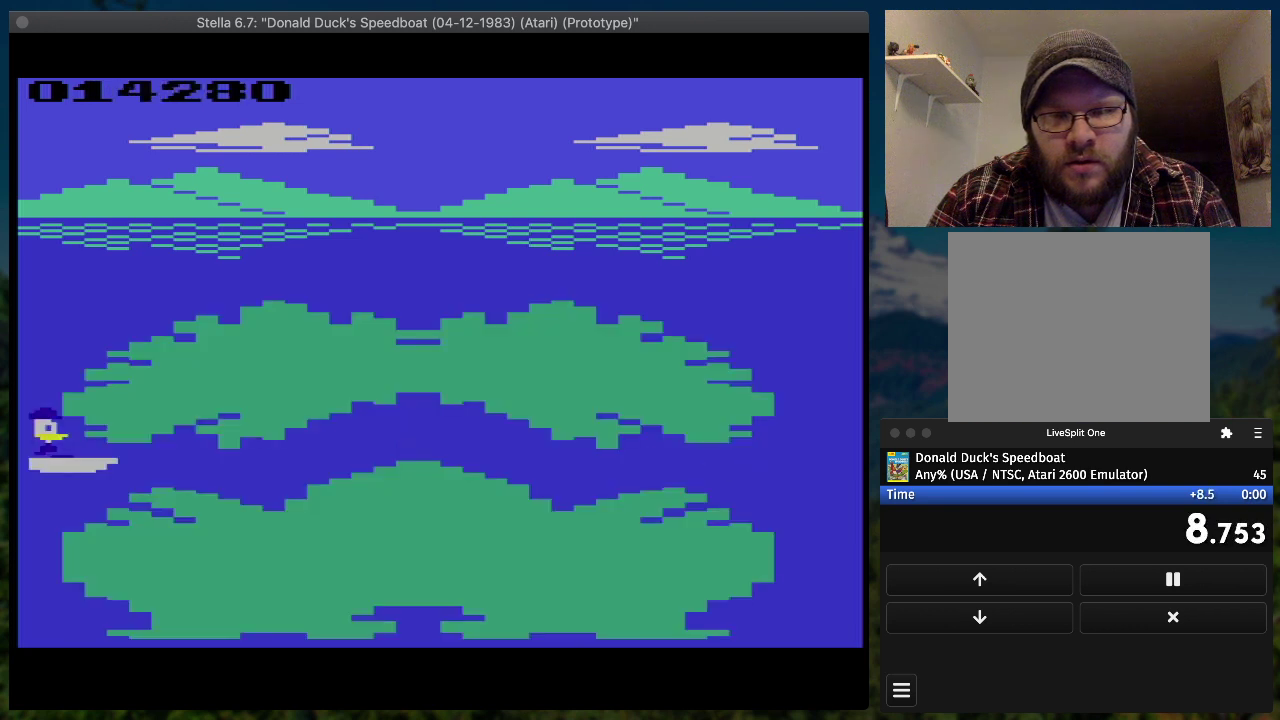
{"buttons": ["SQUARE", "DPAD_RIGHT"], "events": [[267, "DPAD_UP", "down"], [400, "DPAD_UP", "up"]]}
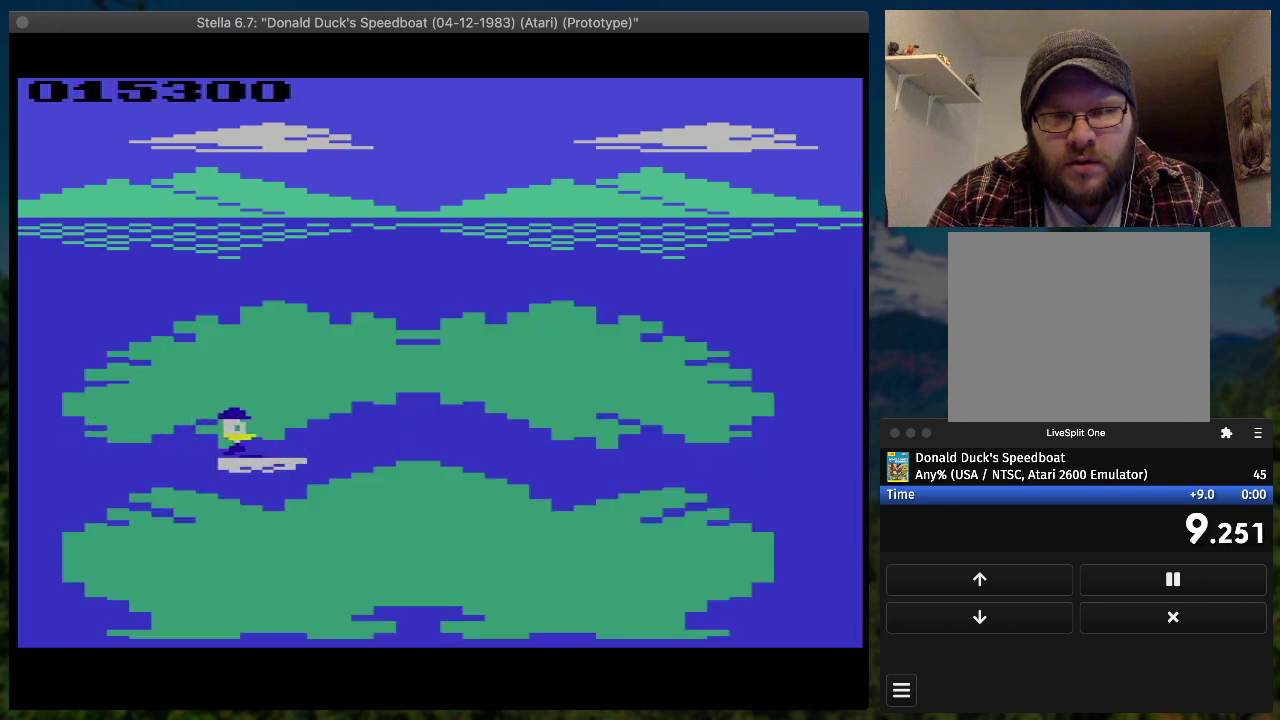
{"buttons": ["SQUARE", "DPAD_RIGHT"], "events": []}
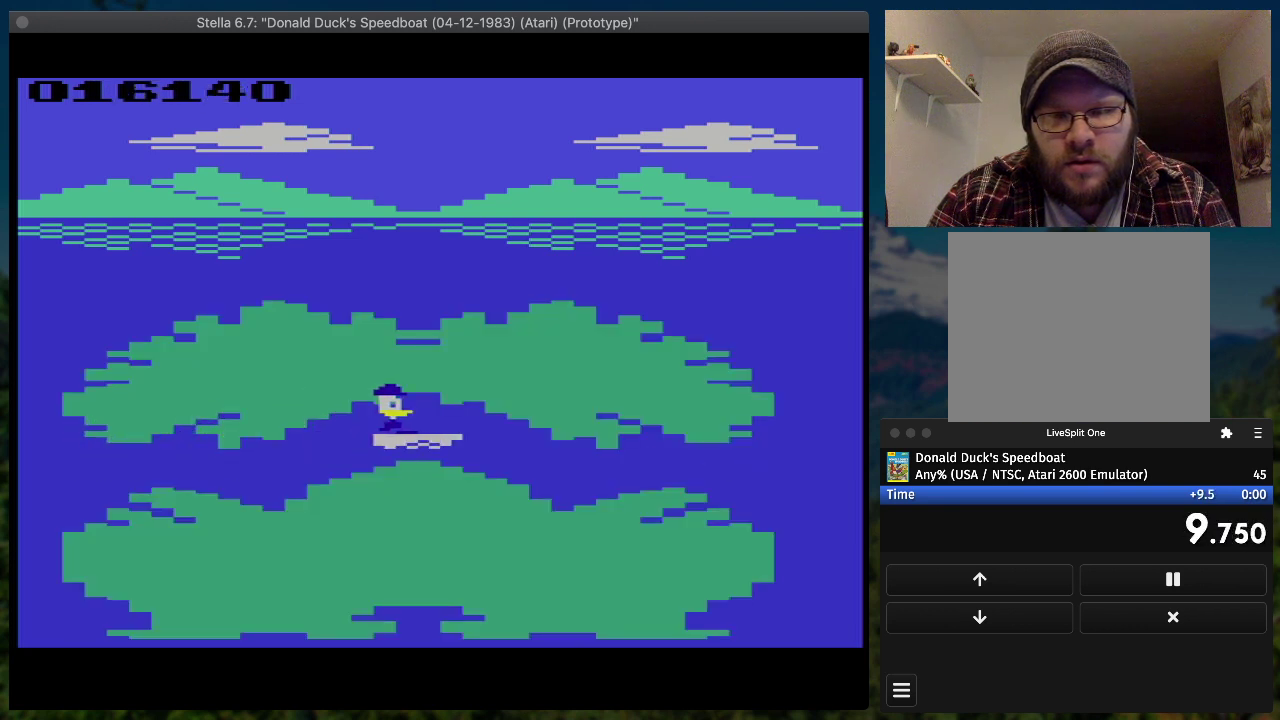
{"buttons": ["SQUARE", "DPAD_RIGHT"], "events": []}
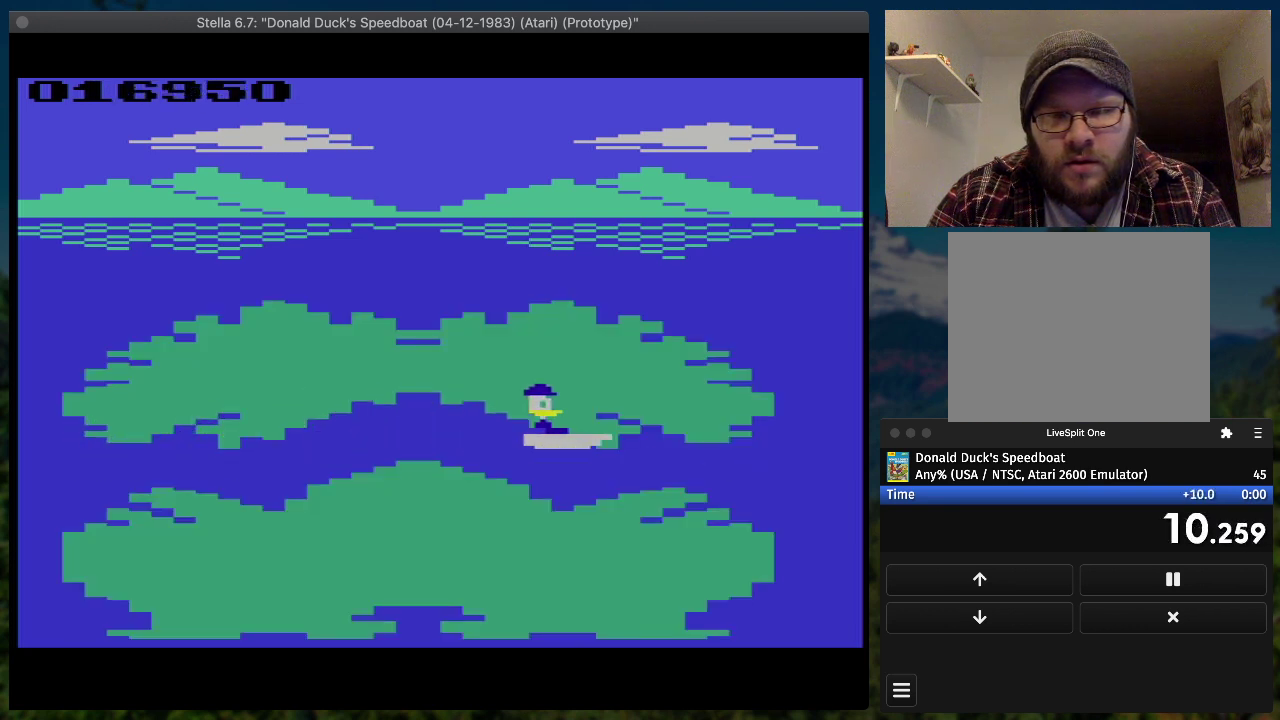
{"buttons": ["SQUARE", "DPAD_RIGHT"], "events": []}
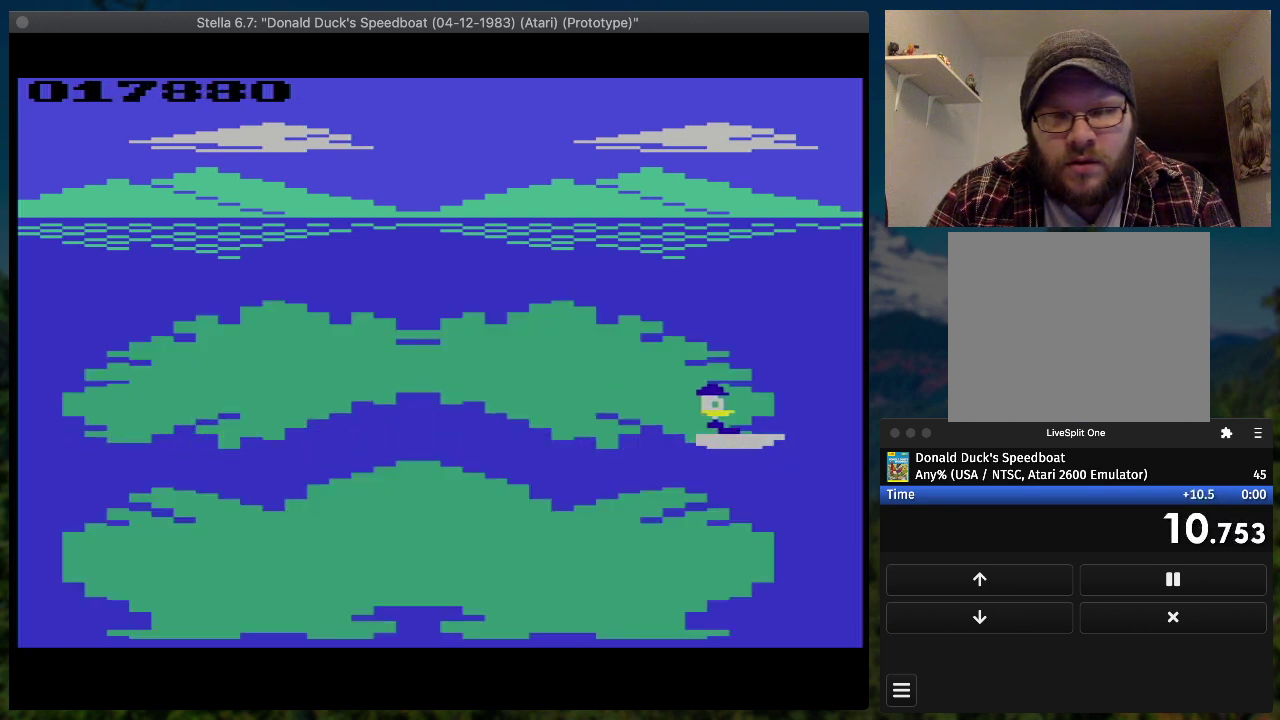
{"buttons": ["SQUARE", "DPAD_RIGHT"], "events": []}
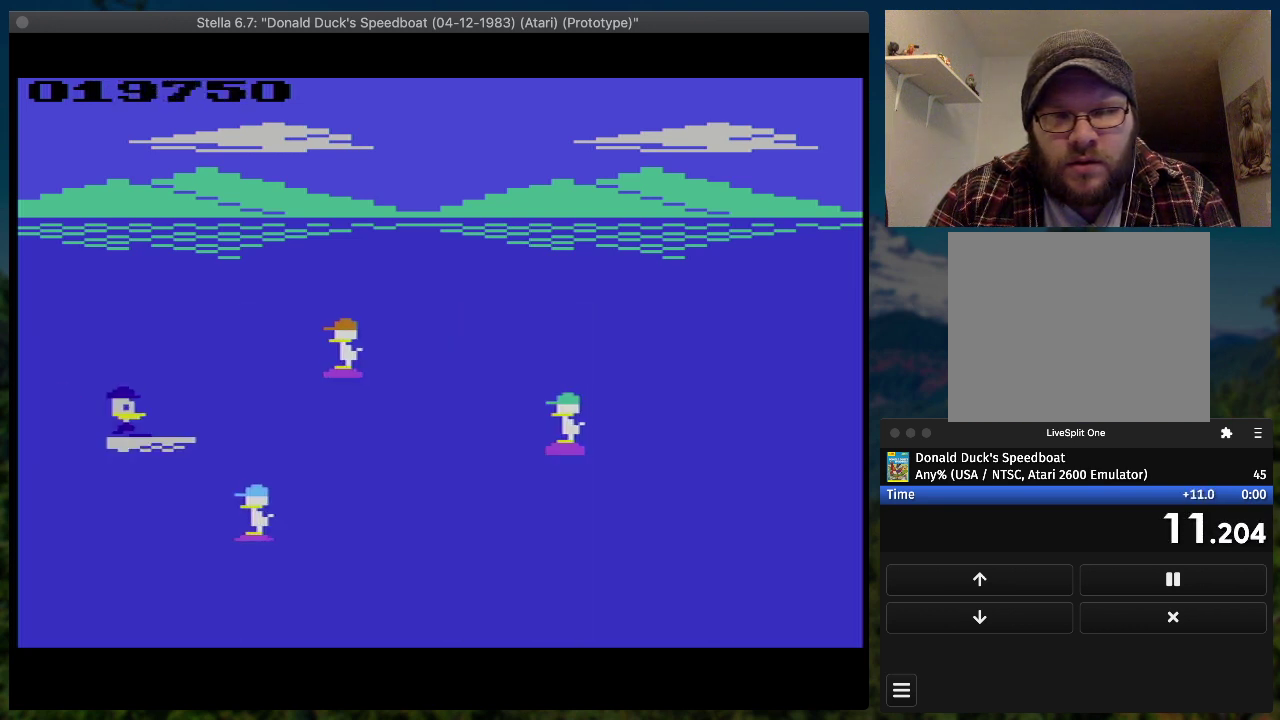
{"buttons": ["SQUARE", "DPAD_UP", "DPAD_RIGHT"], "events": [[133, "DPAD_UP", "down"]]}
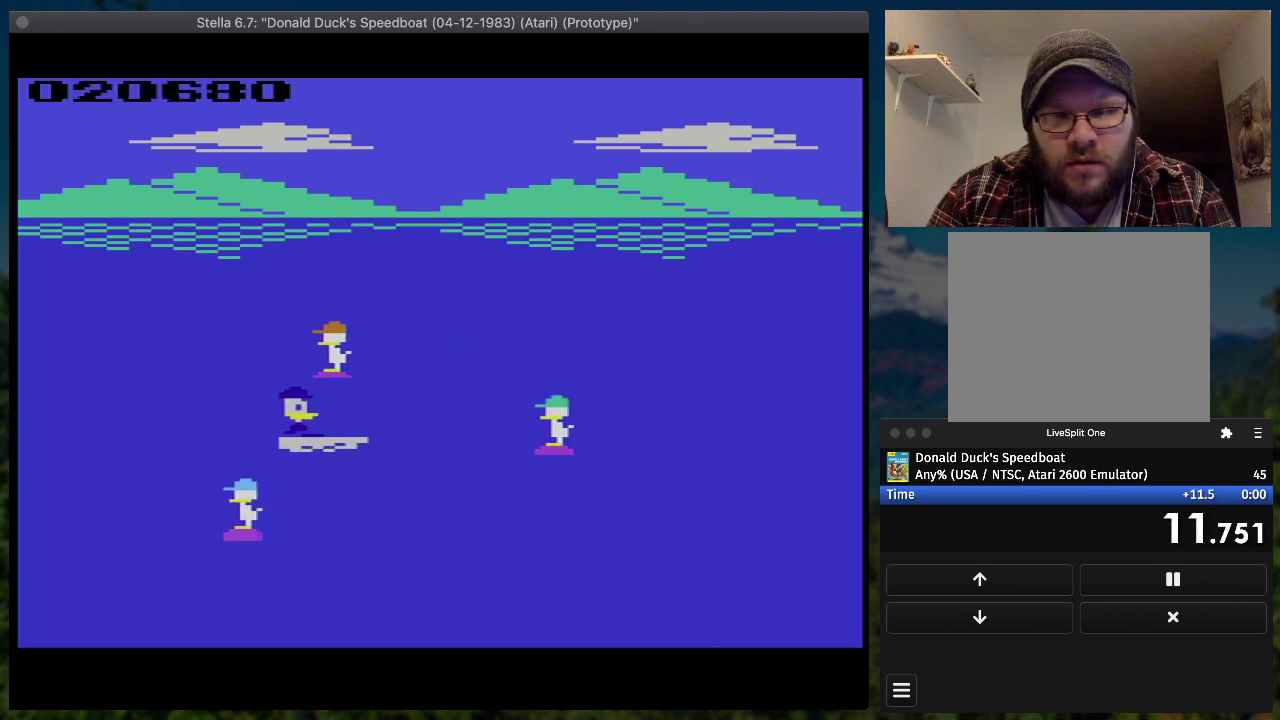
{"buttons": ["SQUARE", "DPAD_RIGHT"], "events": [[33, "DPAD_UP", "up"]]}
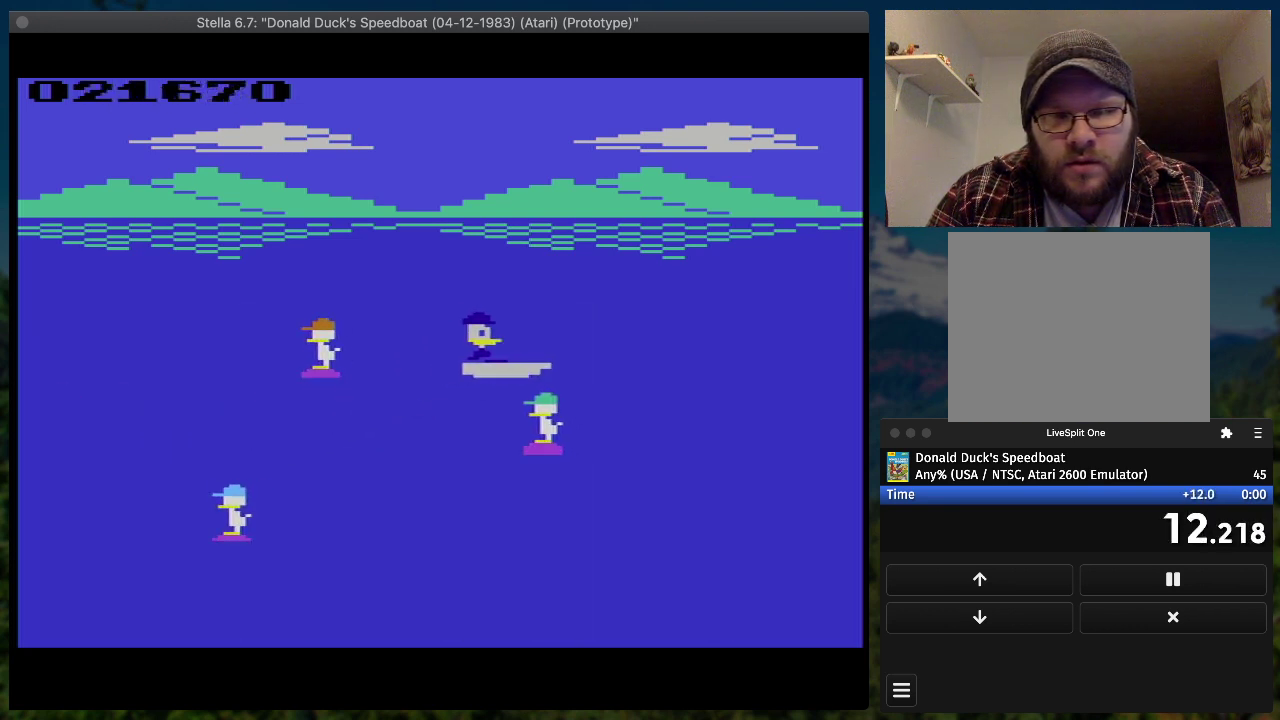
{"buttons": ["SQUARE", "DPAD_RIGHT"], "events": []}